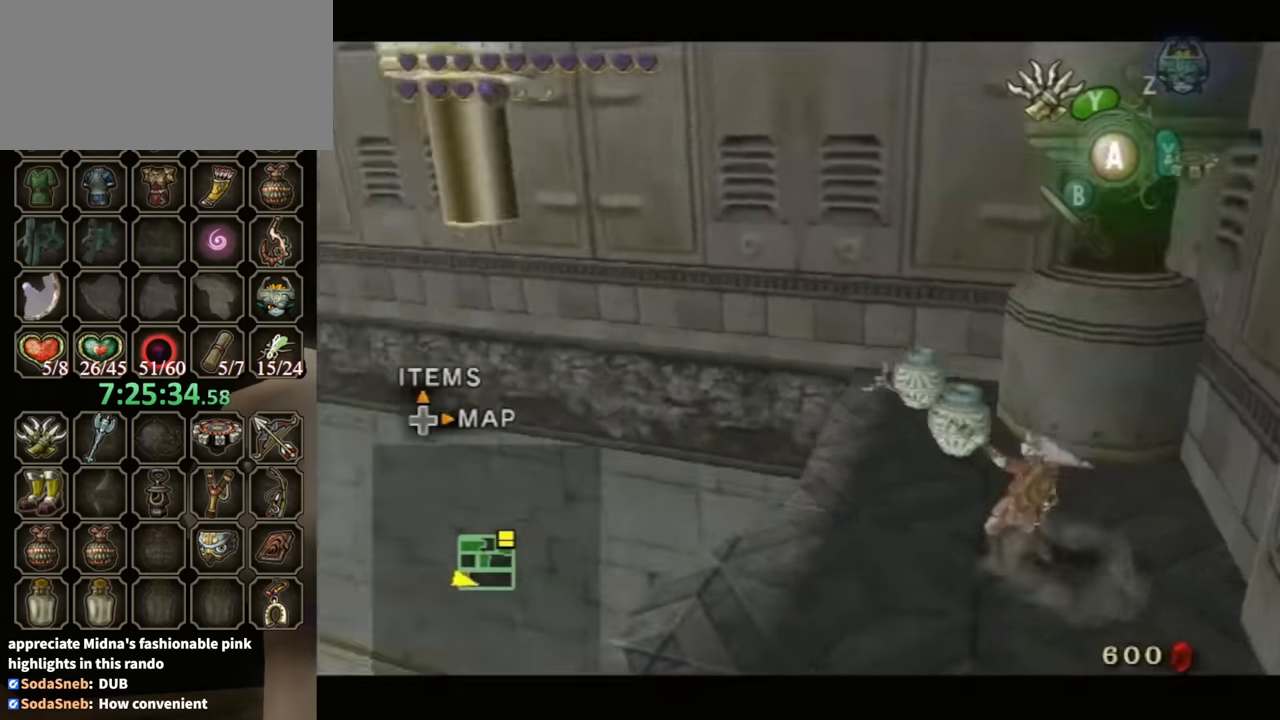
Gameplay with a controller (Nintendo layout); each line is a JSON object with the inputs held at the frame after it. "events" lists button and stick changes between this image and that frame as [ms after this image, input, new state], when the widget could be followed in between. Not read: L3 R3.
{"buttons": ["L1"], "left_stick": "center", "right_stick": "center", "events": [[167, "left_stick", "center"]]}
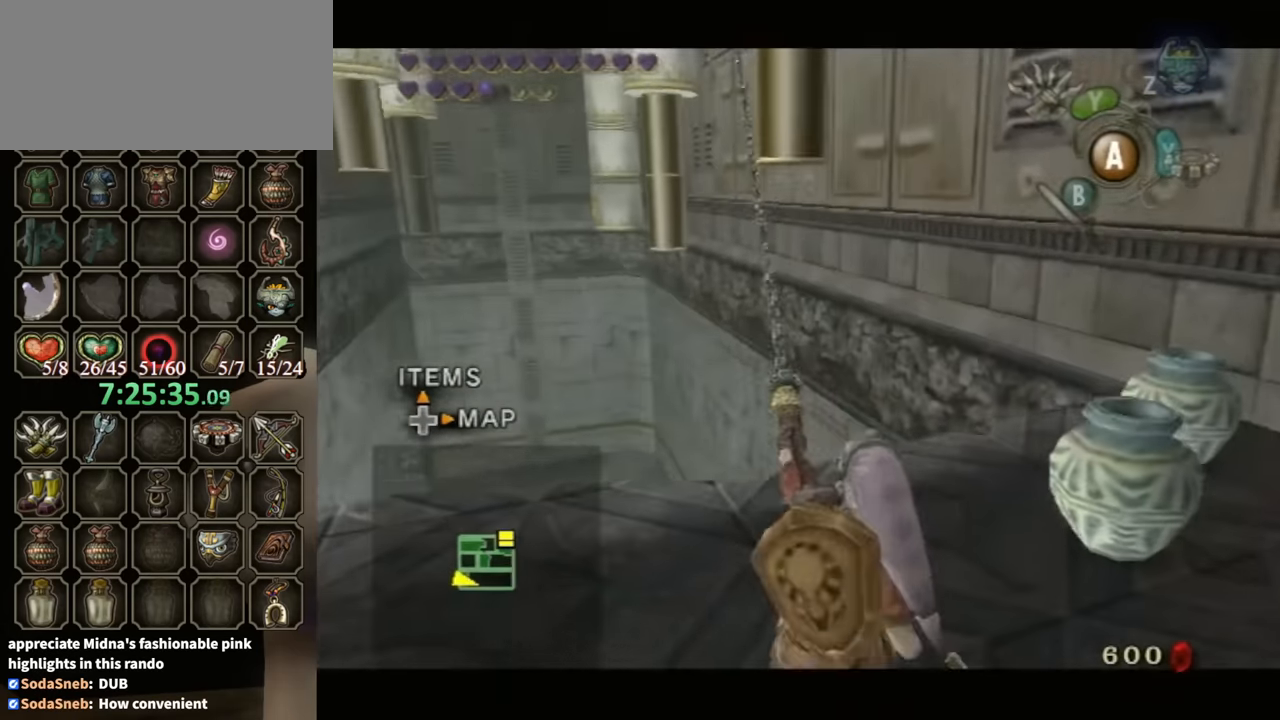
{"buttons": ["L1"], "left_stick": "center", "right_stick": "center", "events": []}
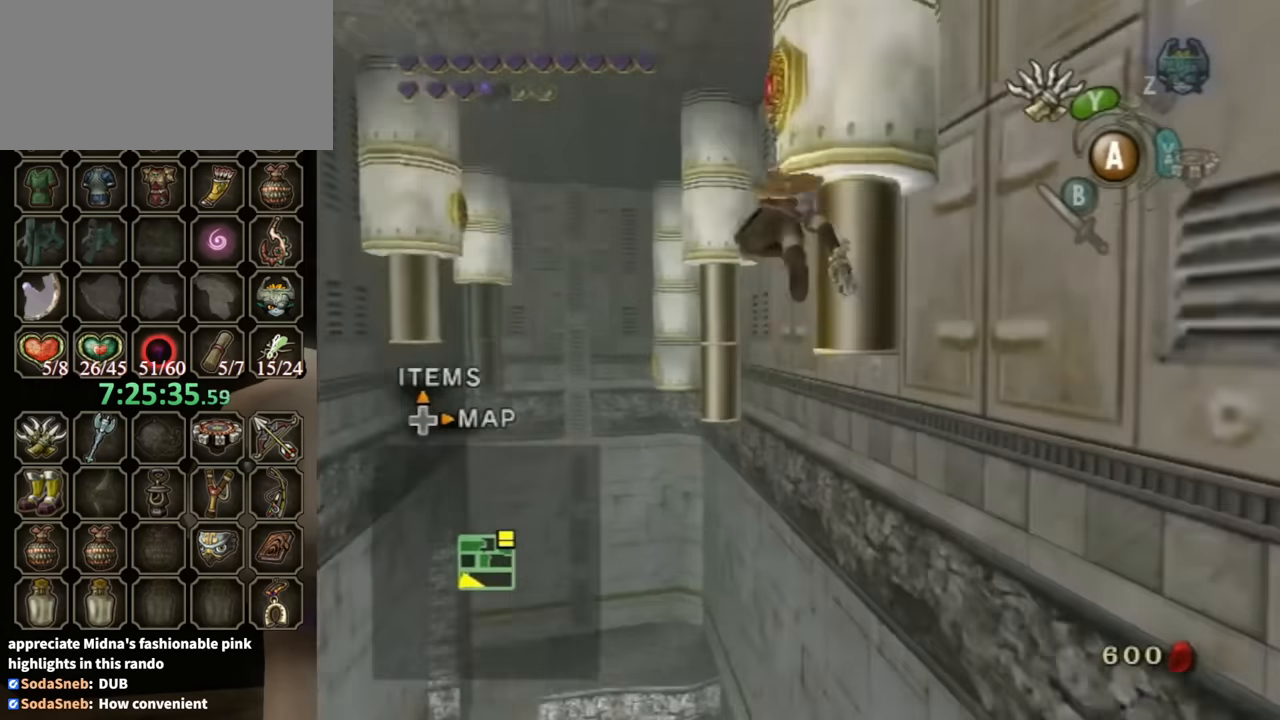
{"buttons": ["L1"], "left_stick": "center", "right_stick": "center", "events": []}
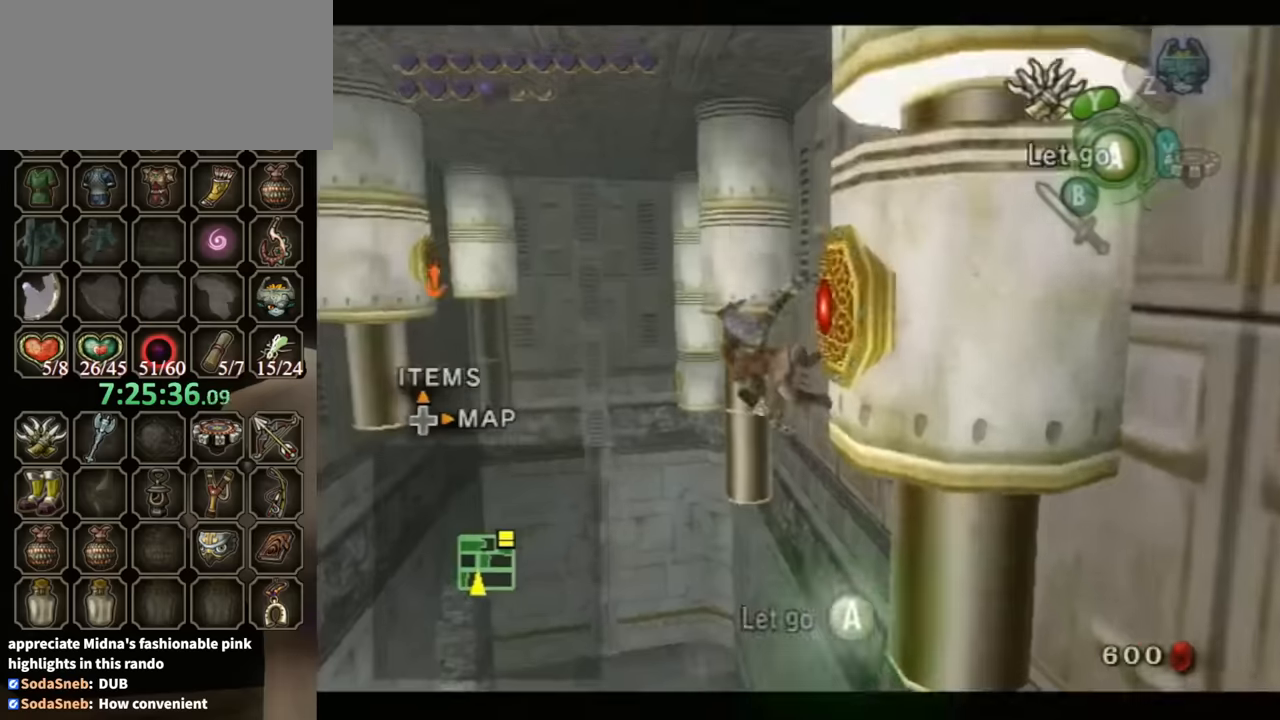
{"buttons": ["L1"], "left_stick": "center", "right_stick": "center", "events": [[133, "Y", "down"], [267, "Y", "up"]]}
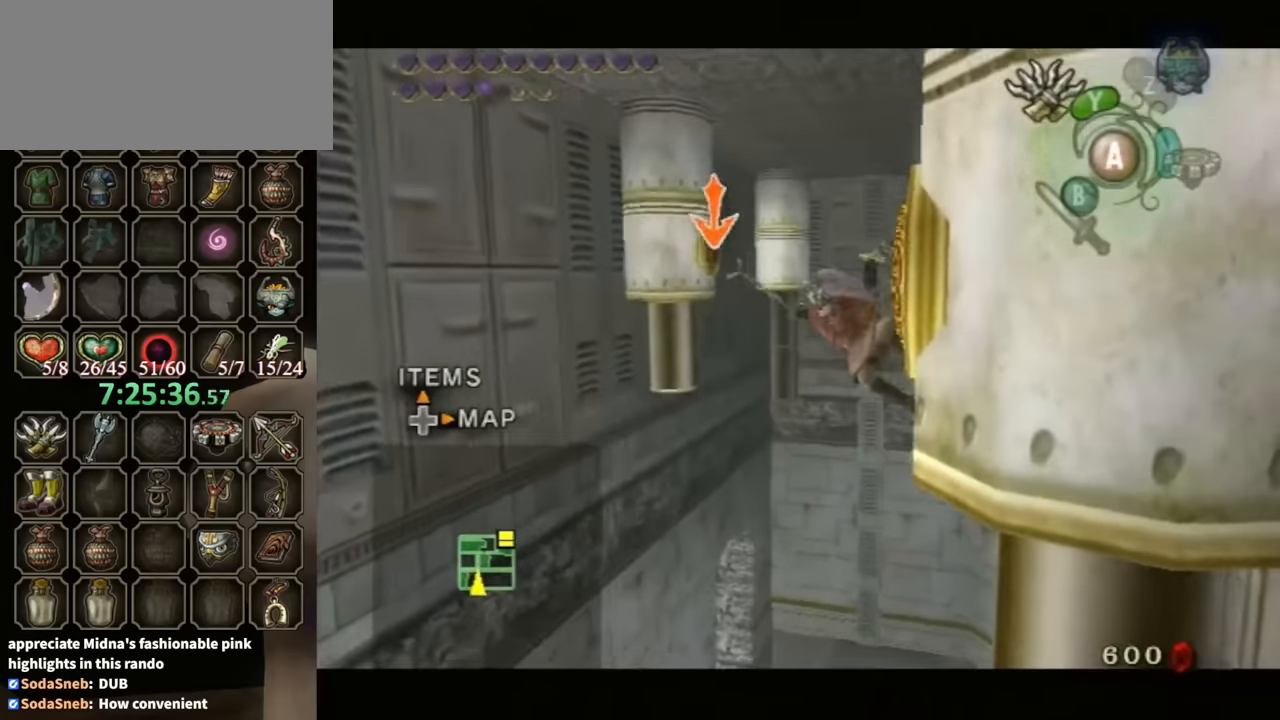
{"buttons": ["L1"], "left_stick": "center", "right_stick": "center", "events": []}
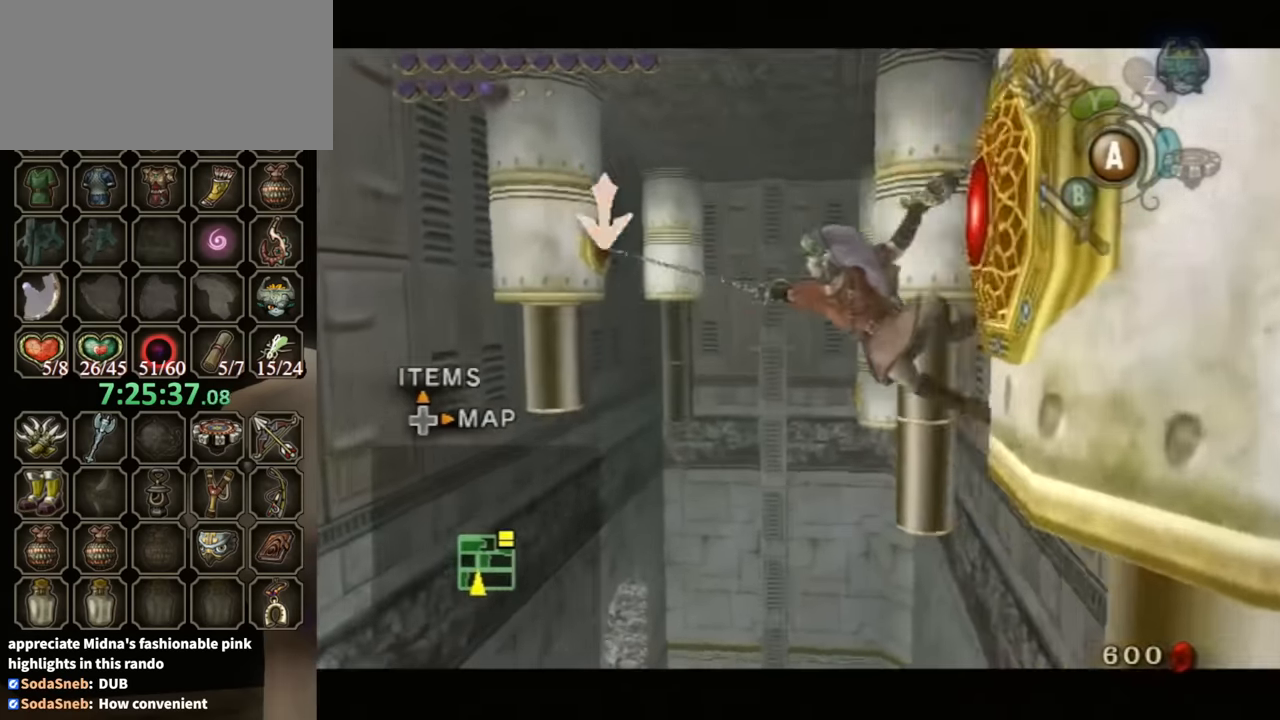
{"buttons": ["L1"], "left_stick": "center", "right_stick": "center", "events": []}
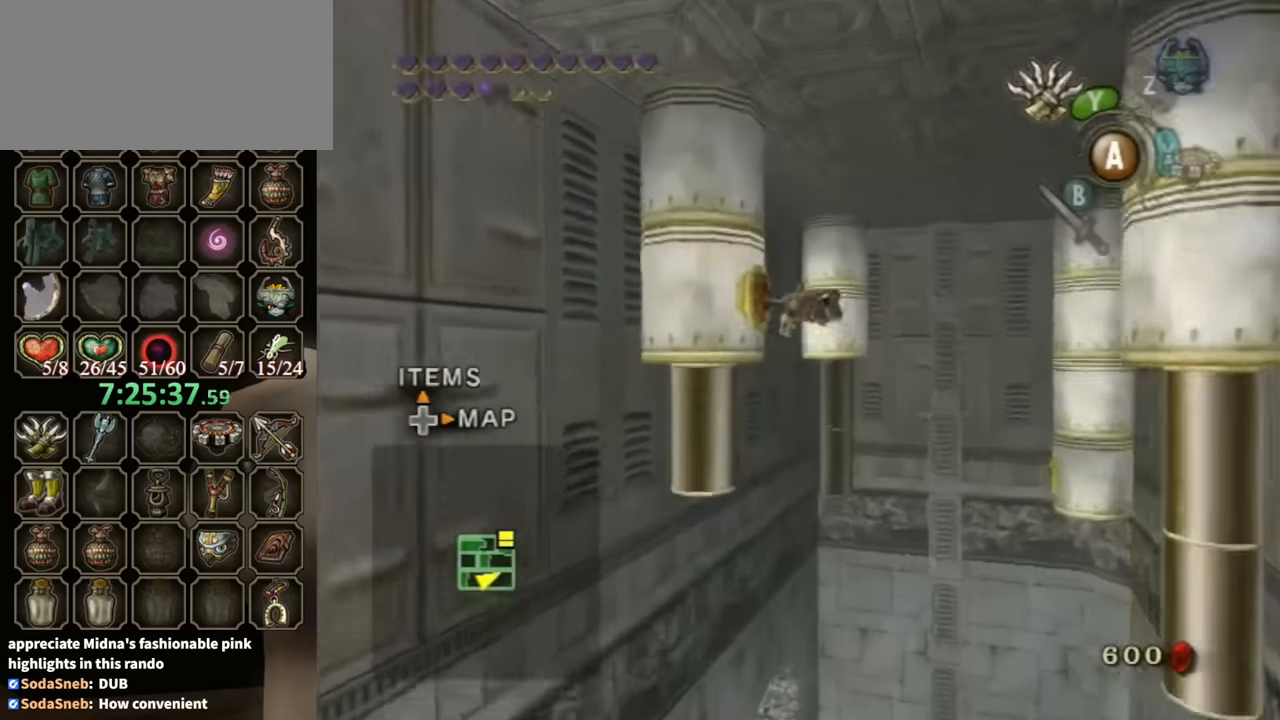
{"buttons": ["L1"], "left_stick": "center", "right_stick": "center", "events": []}
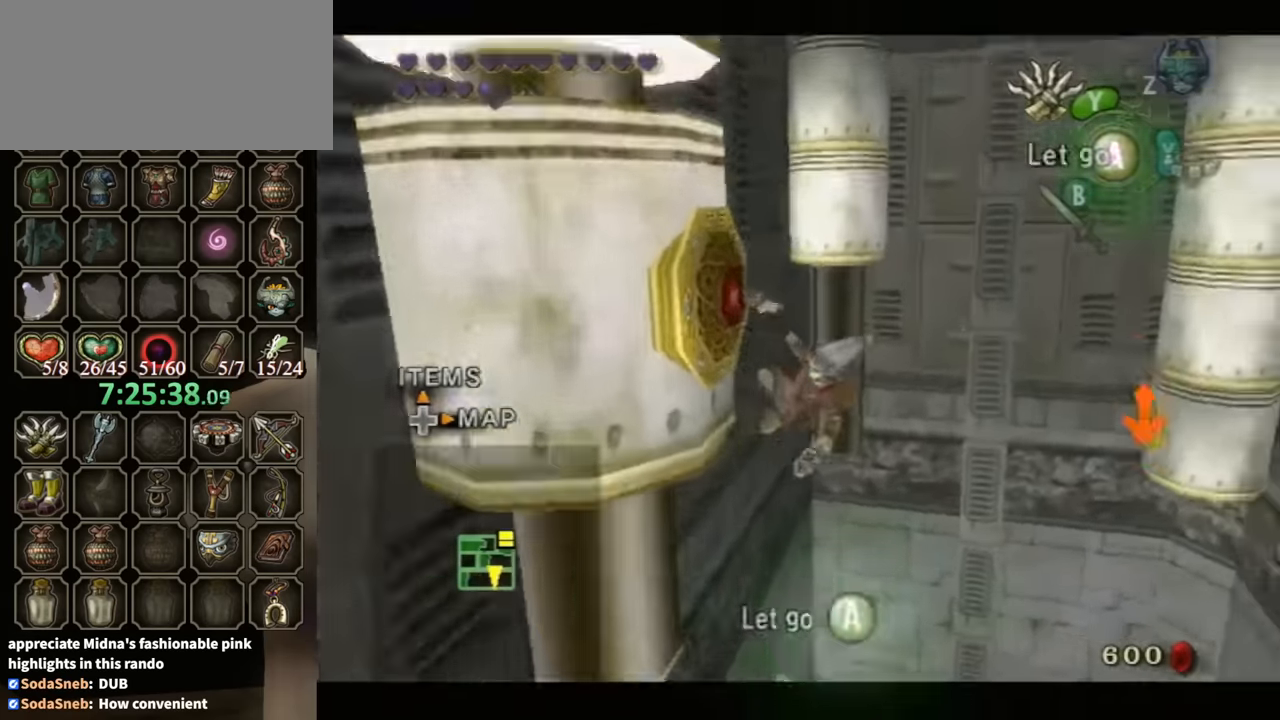
{"buttons": ["L1"], "left_stick": "center", "right_stick": "center", "events": [[33, "Y", "down"], [200, "Y", "up"]]}
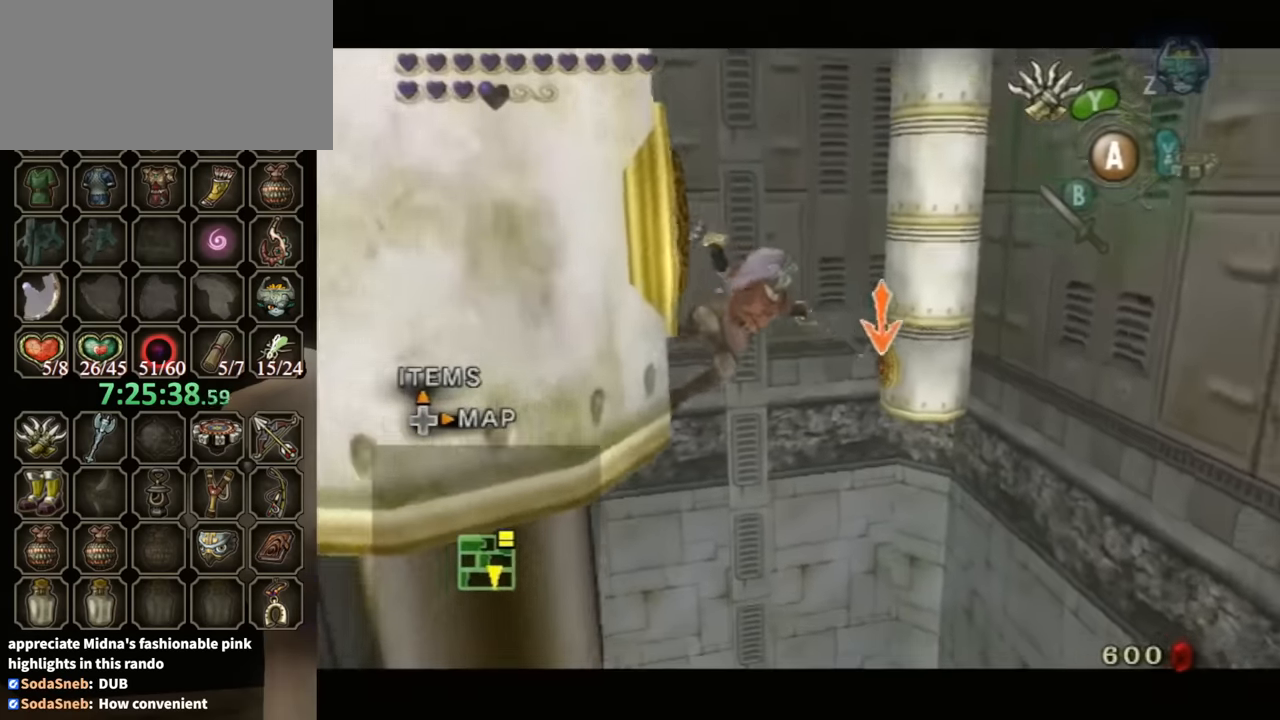
{"buttons": ["L1"], "left_stick": "center", "right_stick": "center", "events": []}
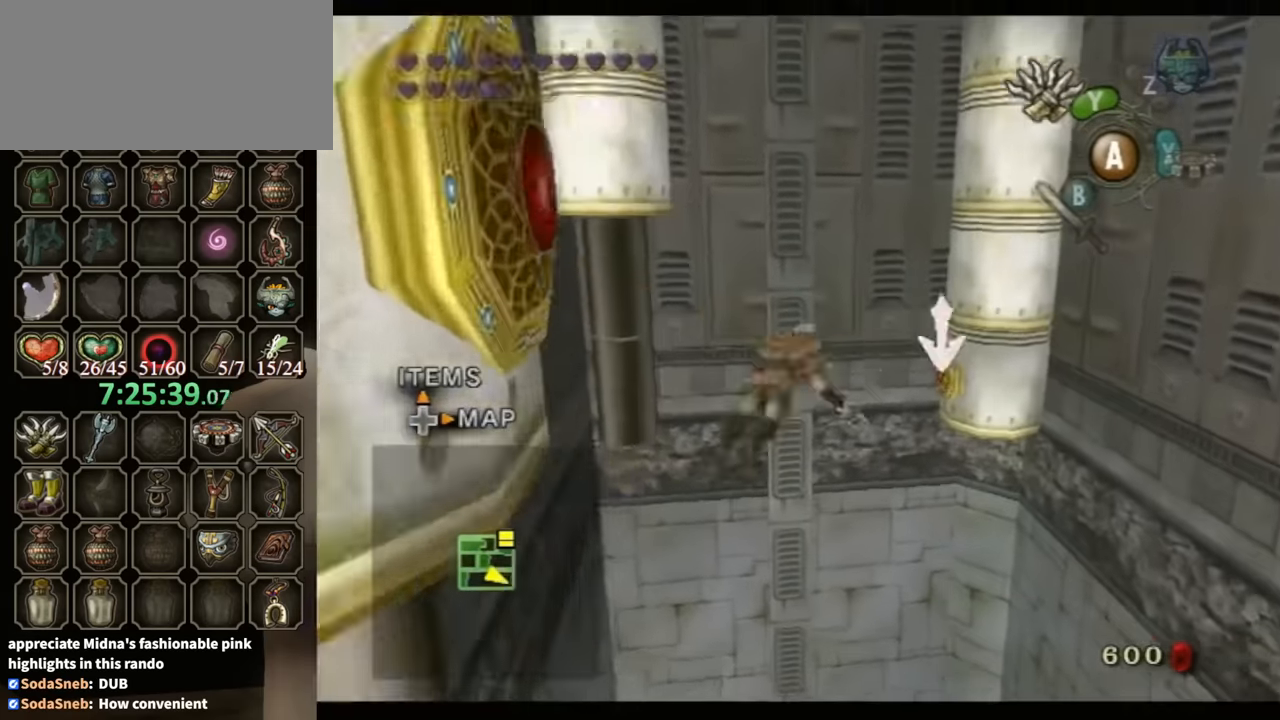
{"buttons": ["L1"], "left_stick": "center", "right_stick": "center", "events": []}
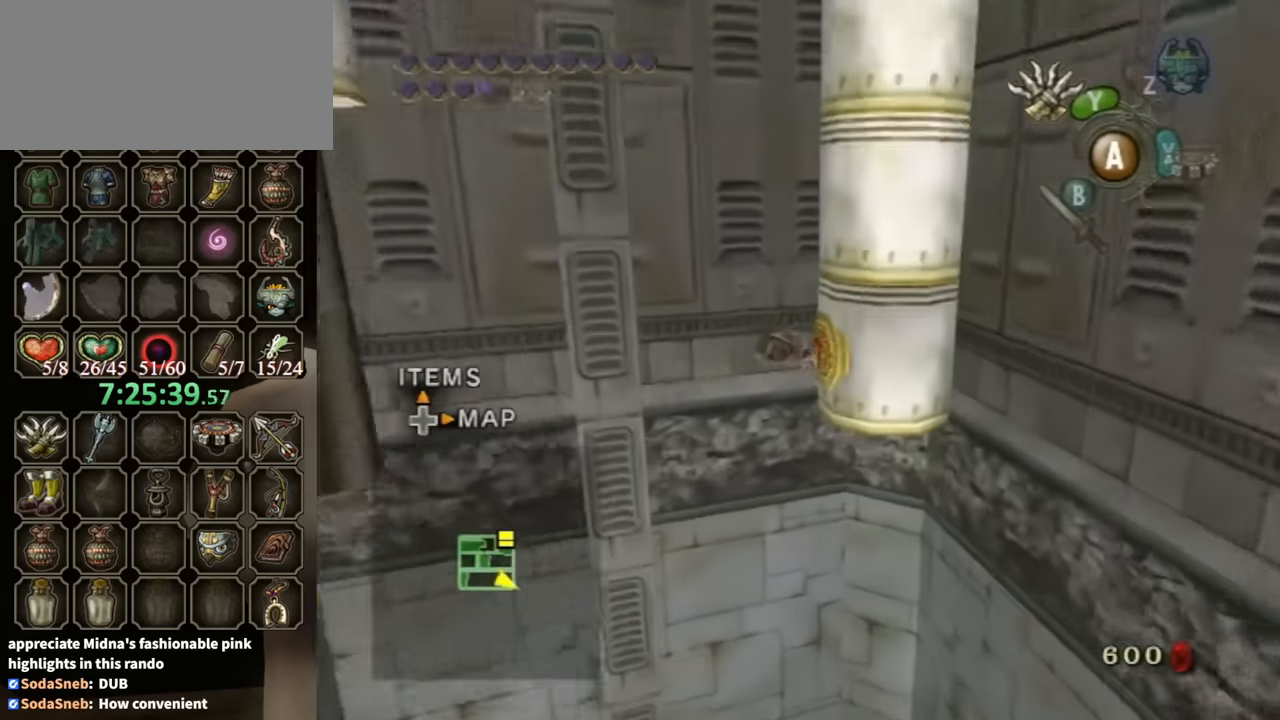
{"buttons": ["L1"], "left_stick": "center", "right_stick": "center", "events": [[167, "A", "down"], [233, "A", "up"], [333, "A", "down"], [467, "A", "up"]]}
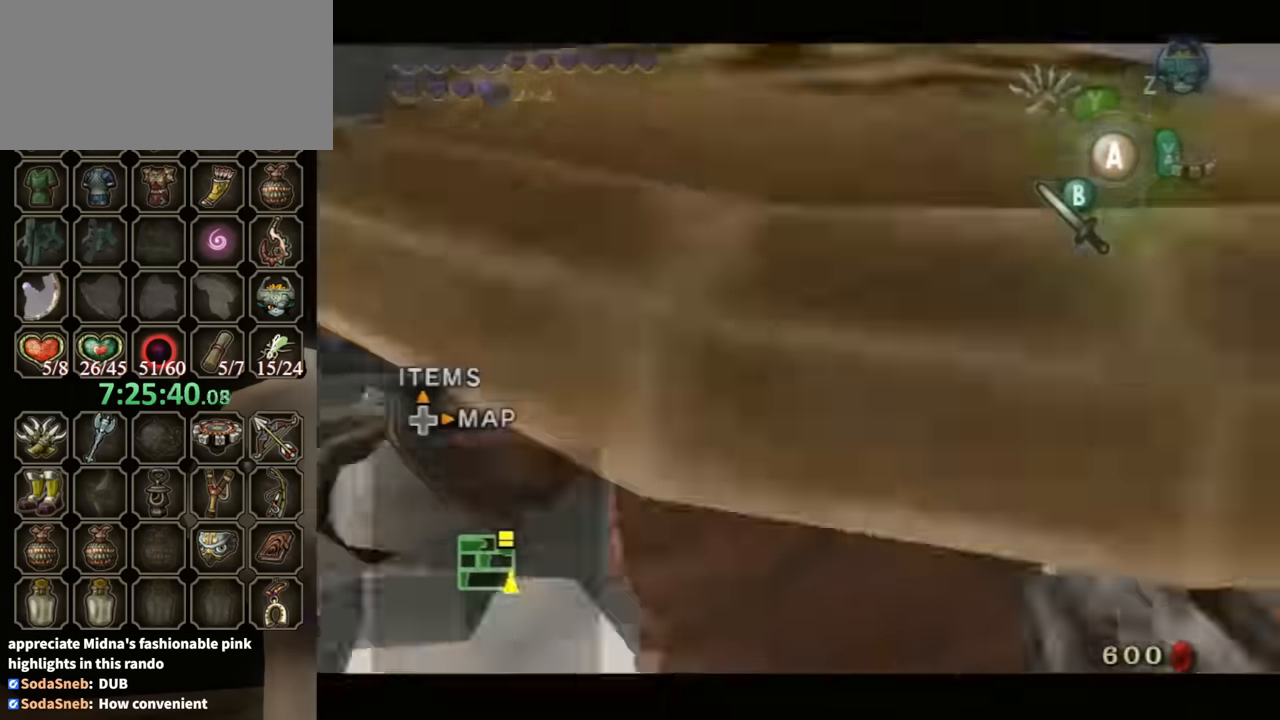
{"buttons": [], "left_stick": "up-left", "right_stick": "center", "events": [[433, "left_stick", "up-left"], [467, "L1", "up"]]}
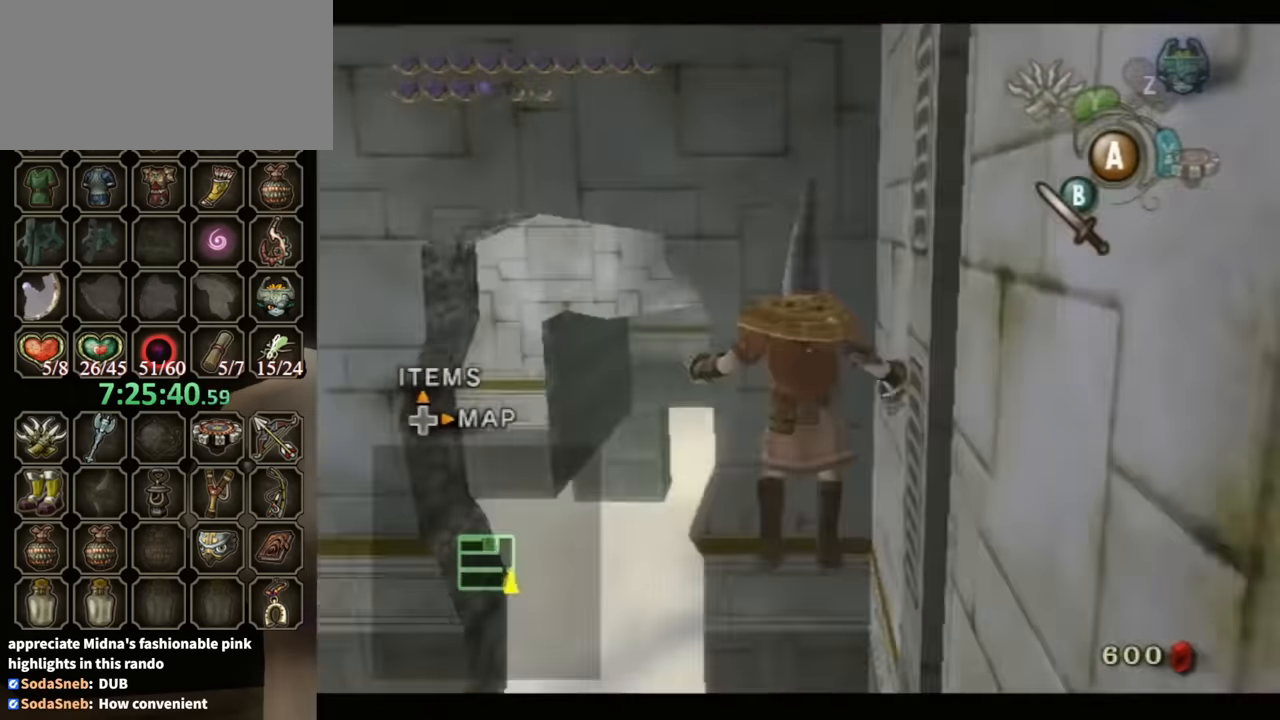
{"buttons": [], "left_stick": "up-left", "right_stick": "center", "events": []}
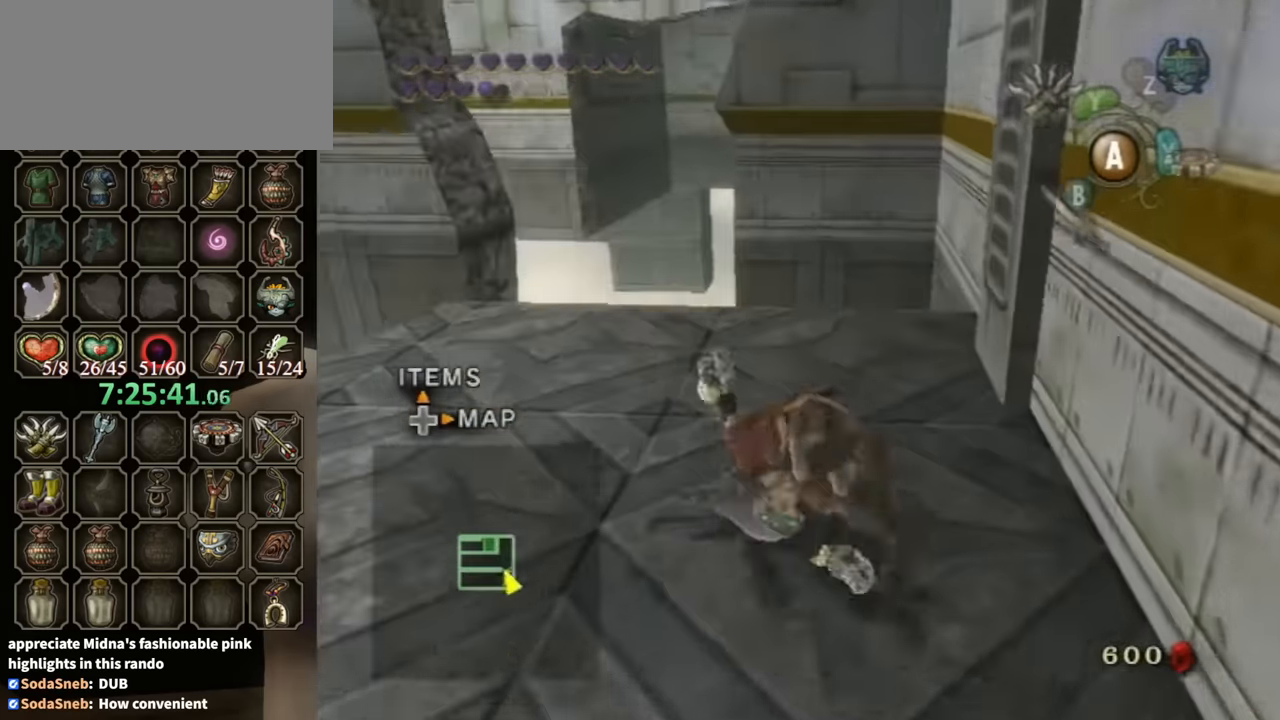
{"buttons": [], "left_stick": "up-right", "right_stick": "up", "events": [[333, "left_stick", "up"], [433, "left_stick", "up-right"], [500, "right_stick", "up"]]}
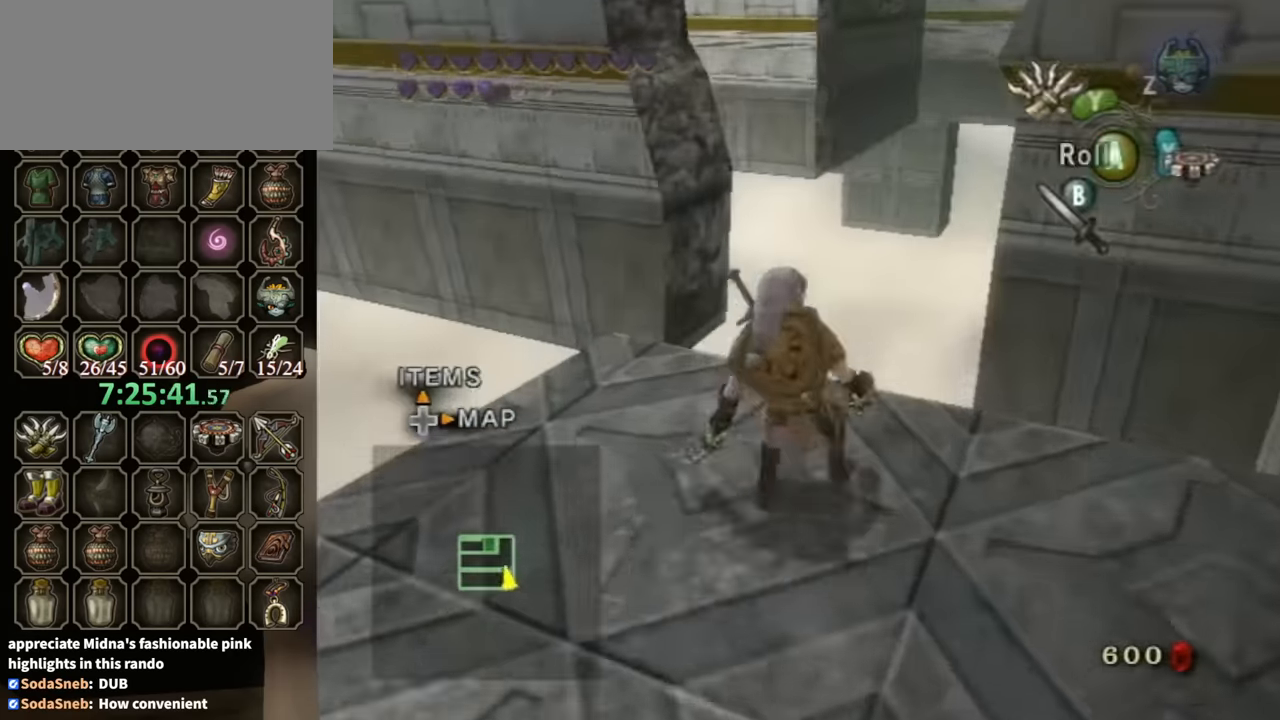
{"buttons": ["Y"], "left_stick": "down", "right_stick": "center", "events": [[33, "left_stick", "center"], [67, "right_stick", "center"], [200, "left_stick", "down"], [500, "Y", "down"]]}
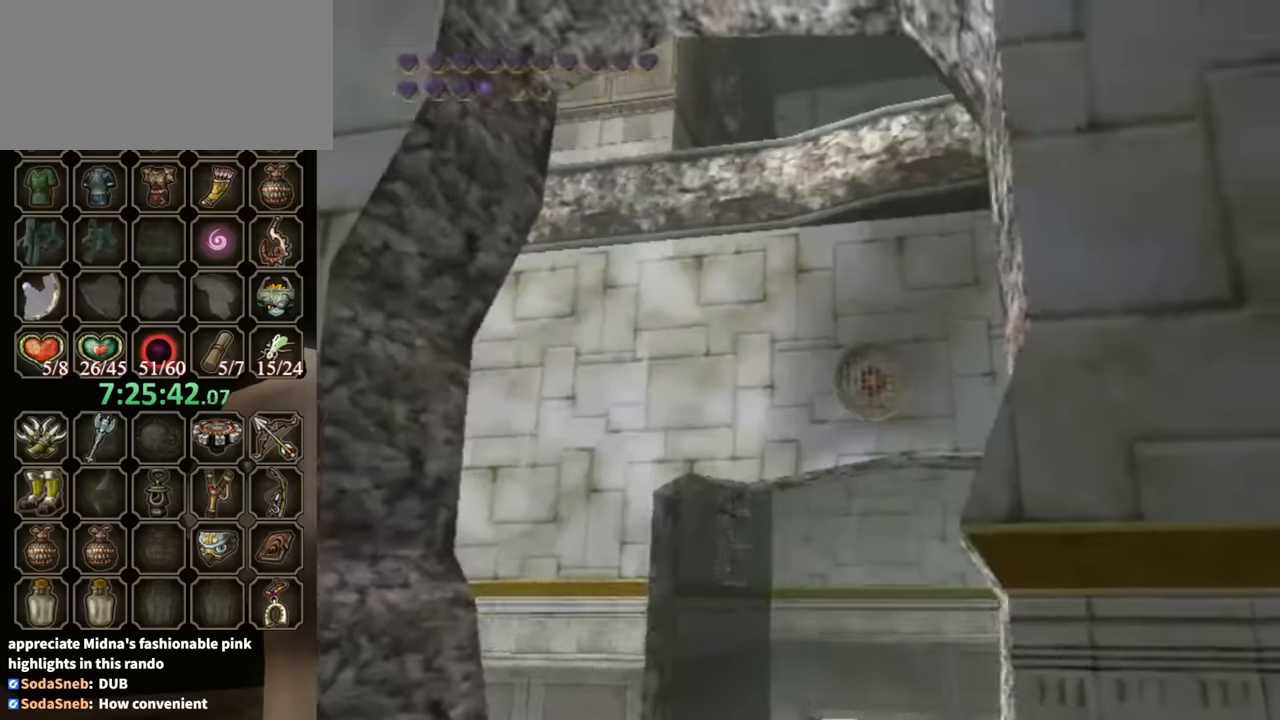
{"buttons": [], "left_stick": "center", "right_stick": "center", "events": [[34, "left_stick", "center"], [200, "R1", "down"], [200, "left_stick", "right"], [300, "left_stick", "center"], [334, "Y", "up"], [367, "R1", "up"]]}
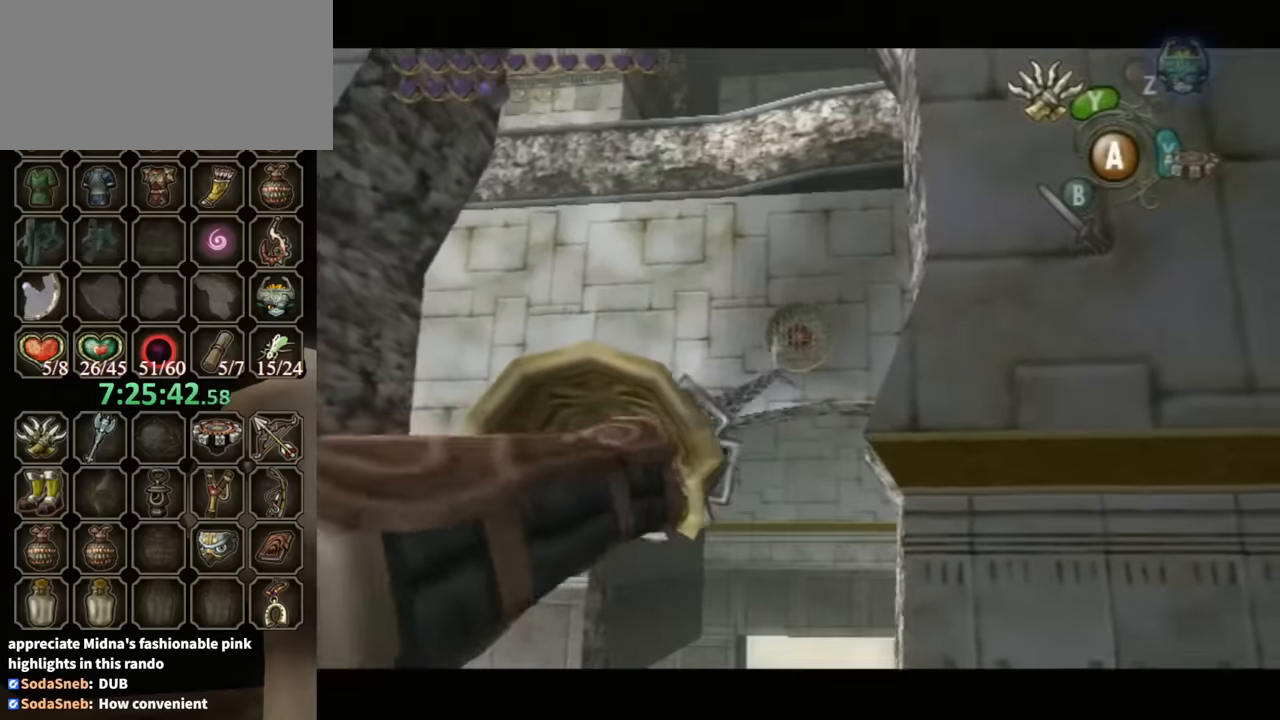
{"buttons": [], "left_stick": "center", "right_stick": "center", "events": []}
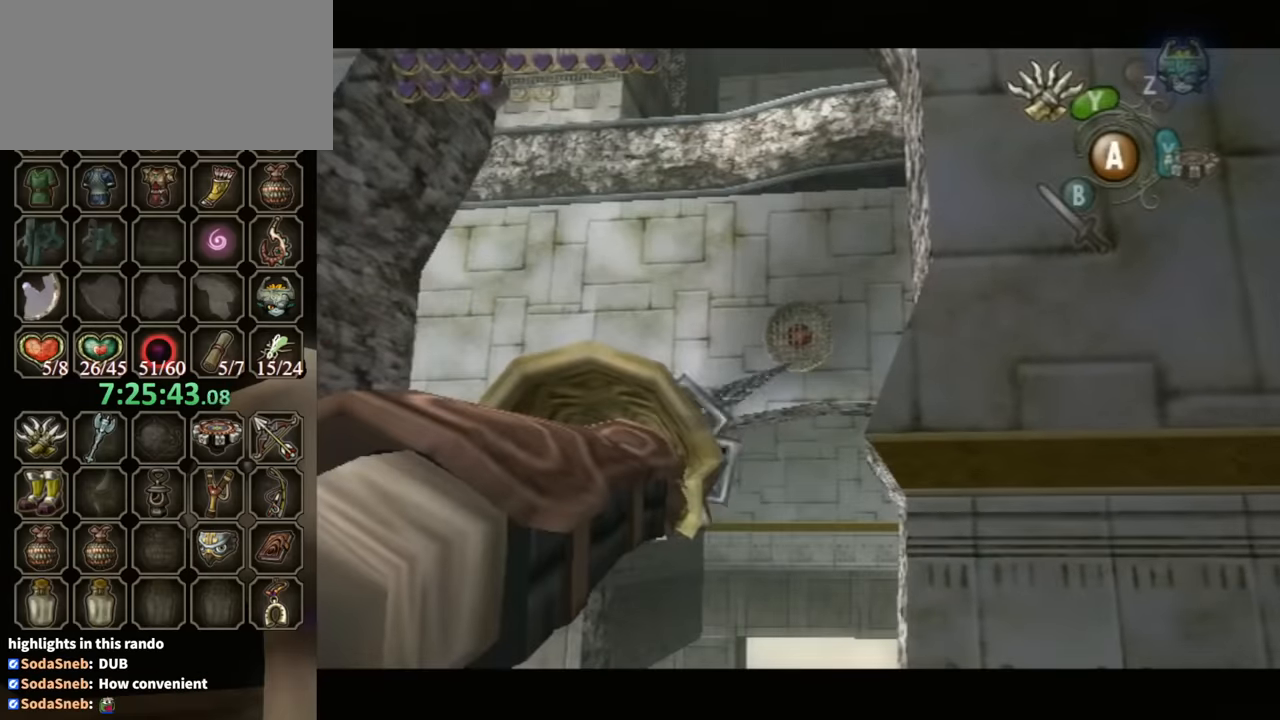
{"buttons": ["Y"], "left_stick": "center", "right_stick": "center", "events": [[300, "Y", "down"]]}
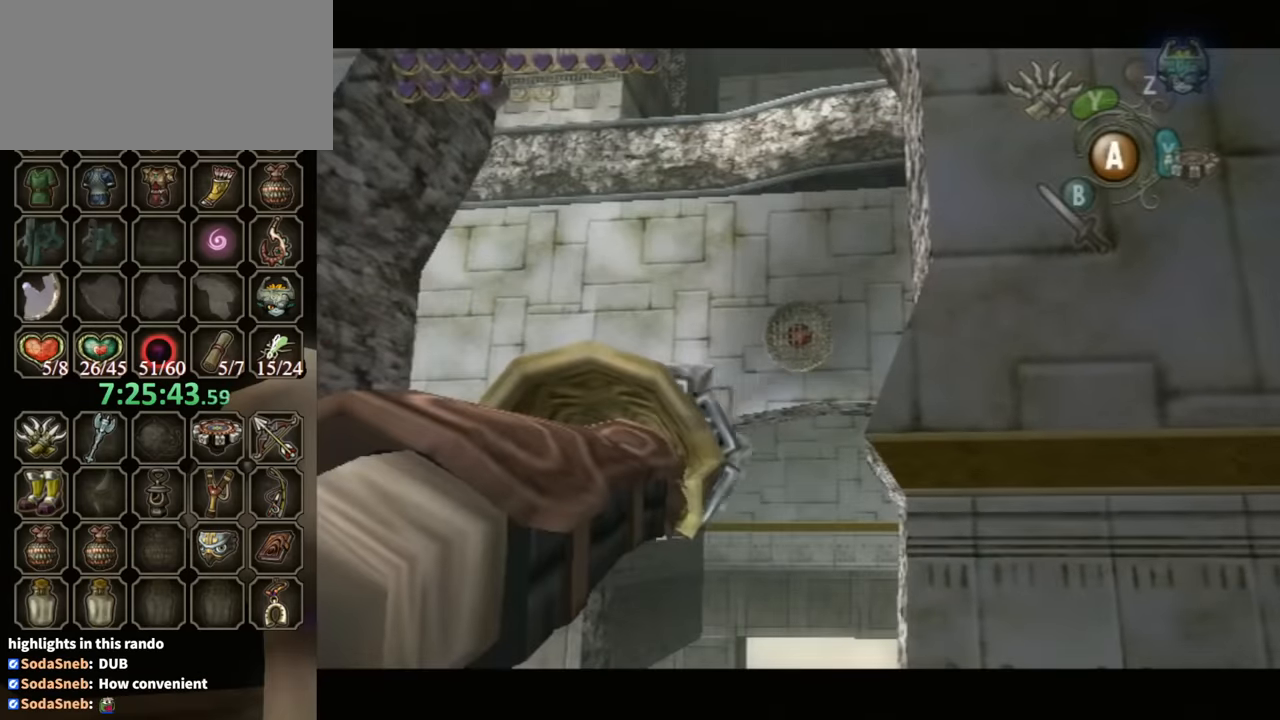
{"buttons": [], "left_stick": "center", "right_stick": "center", "events": [[134, "Y", "up"]]}
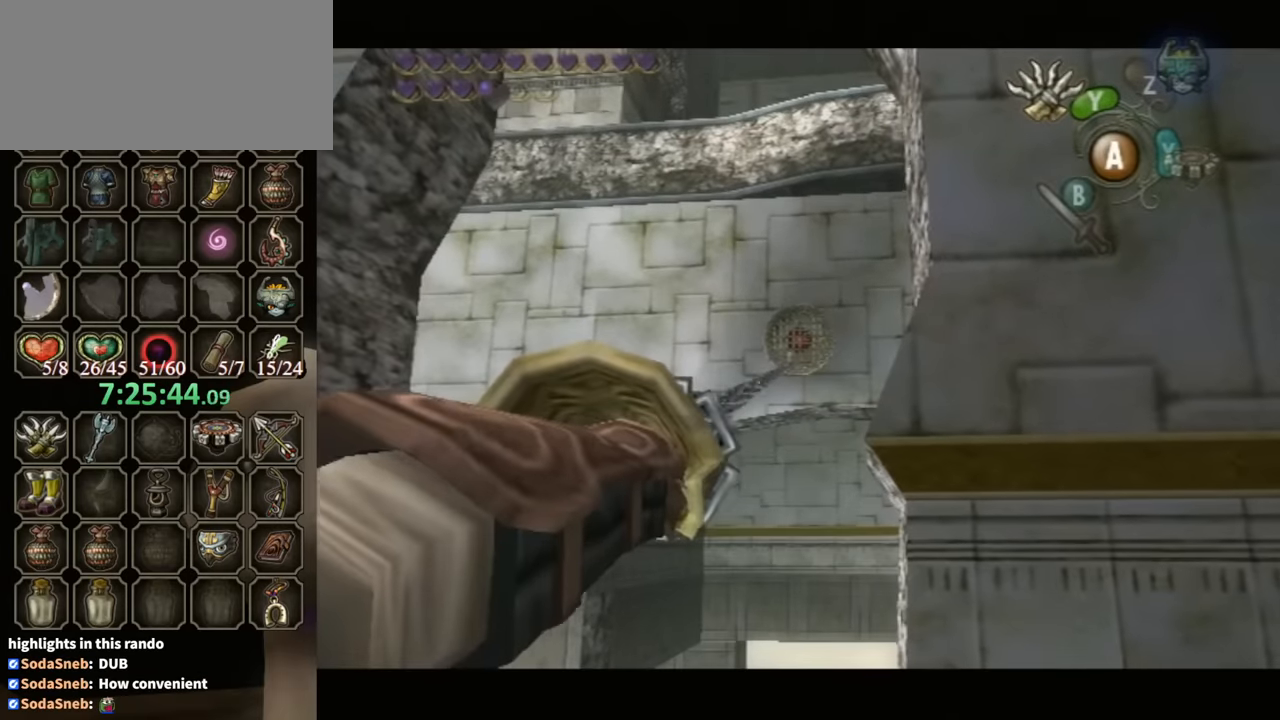
{"buttons": [], "left_stick": "center", "right_stick": "center", "events": []}
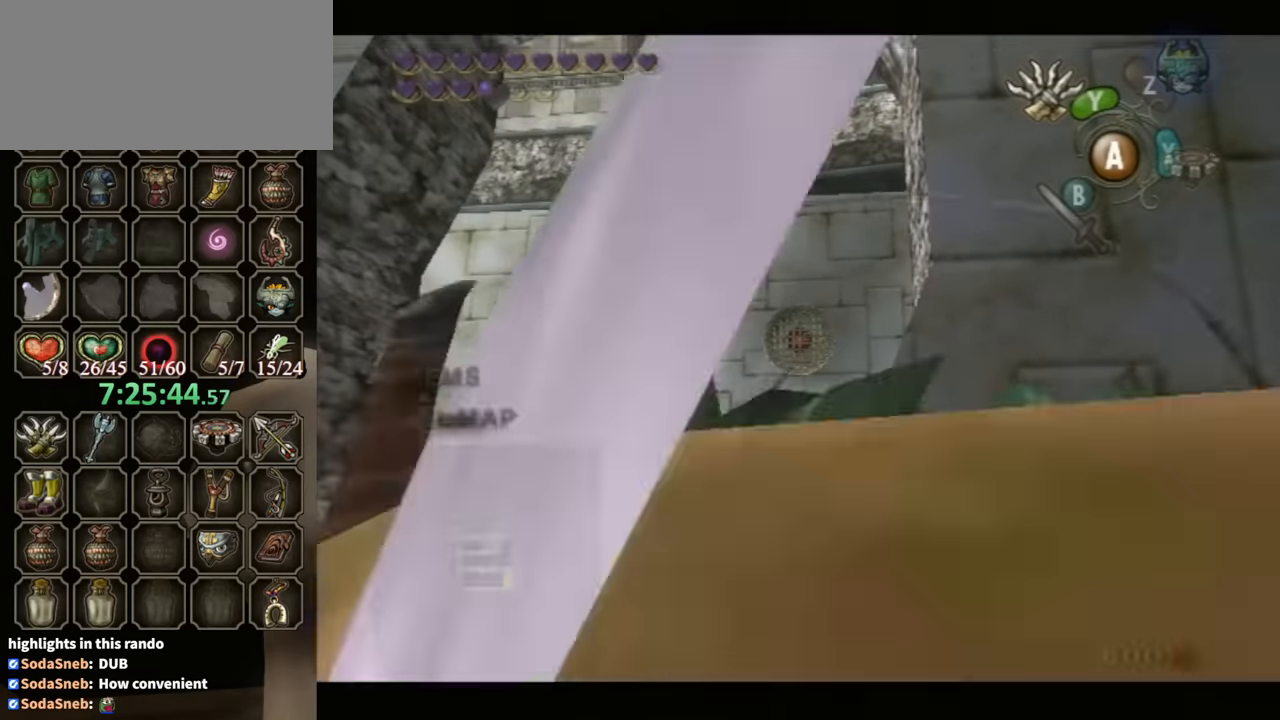
{"buttons": ["Y"], "left_stick": "center", "right_stick": "center", "events": [[67, "Y", "down"]]}
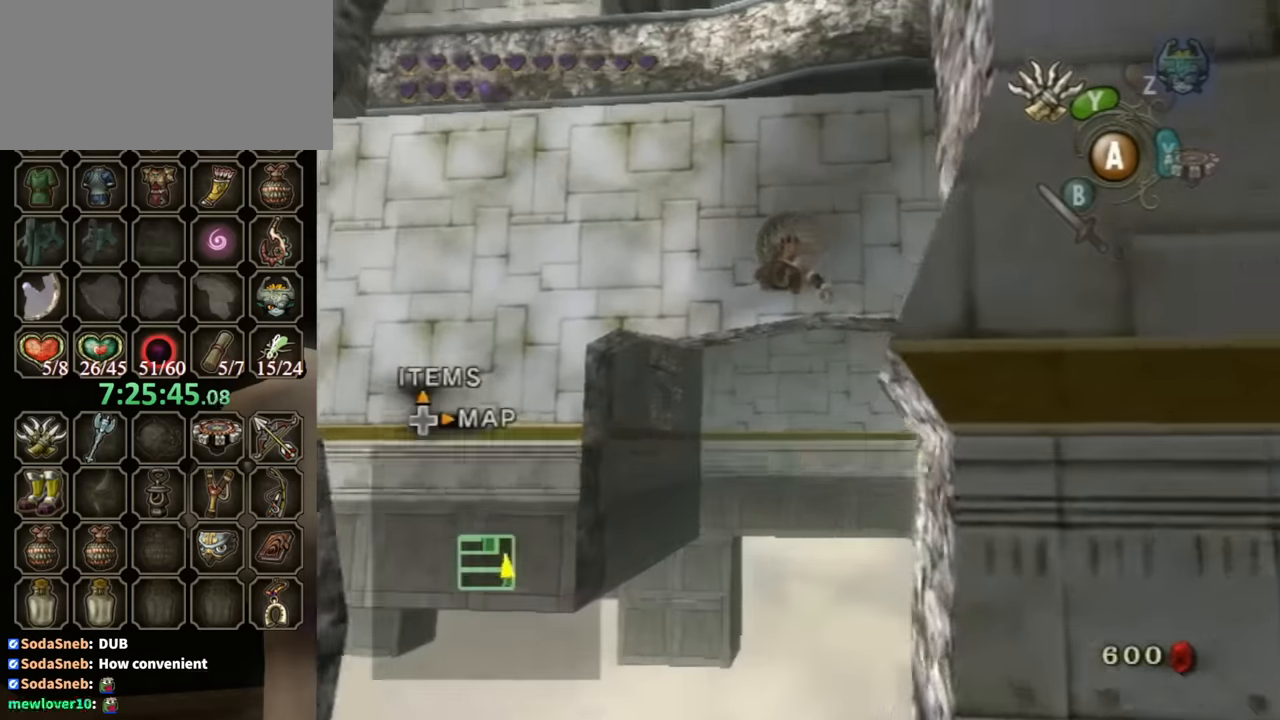
{"buttons": ["Y"], "left_stick": "center", "right_stick": "center", "events": []}
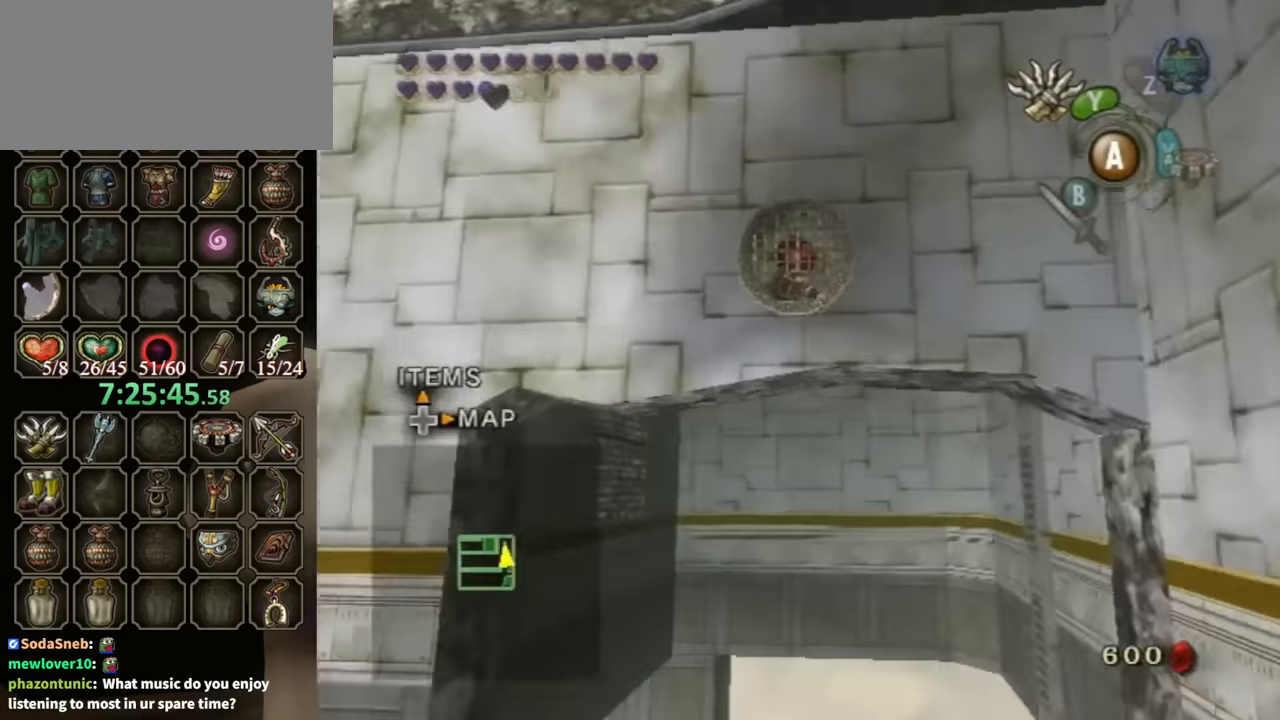
{"buttons": ["Y"], "left_stick": "down-left", "right_stick": "center", "events": [[100, "L1", "down"], [400, "left_stick", "down-left"], [434, "L1", "up"]]}
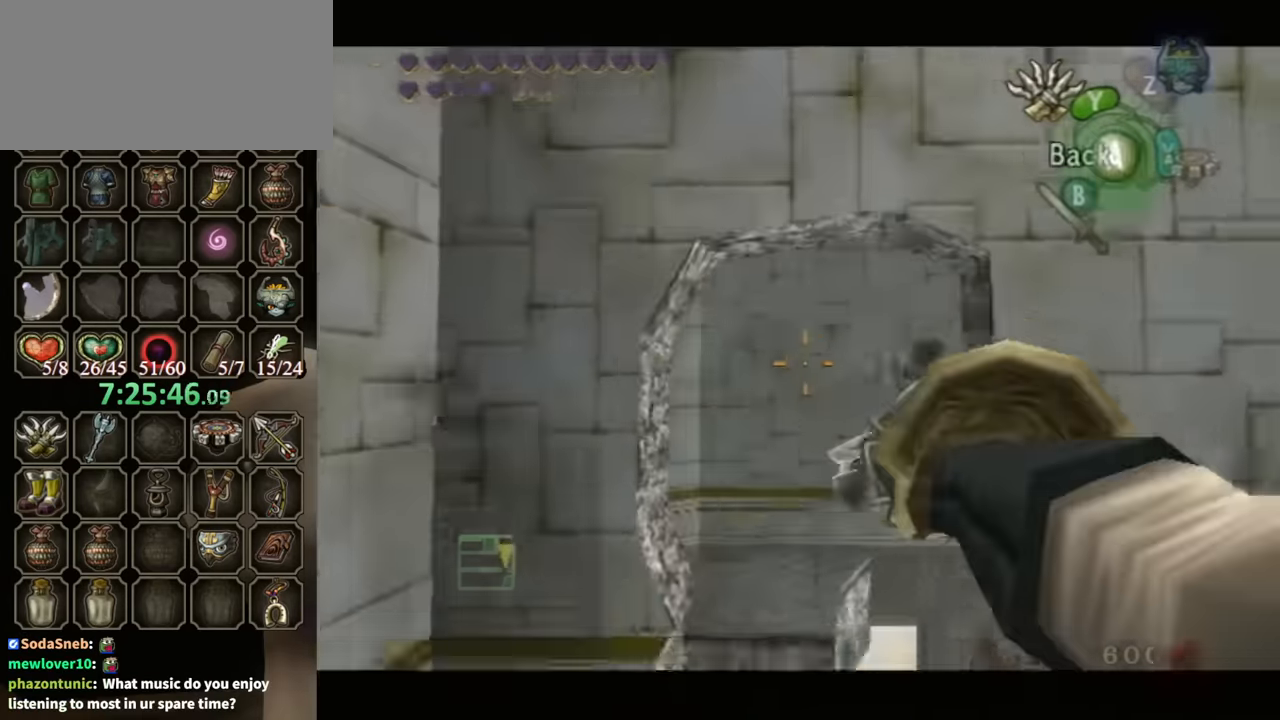
{"buttons": ["Y"], "left_stick": "down", "right_stick": "center", "events": [[300, "left_stick", "down"]]}
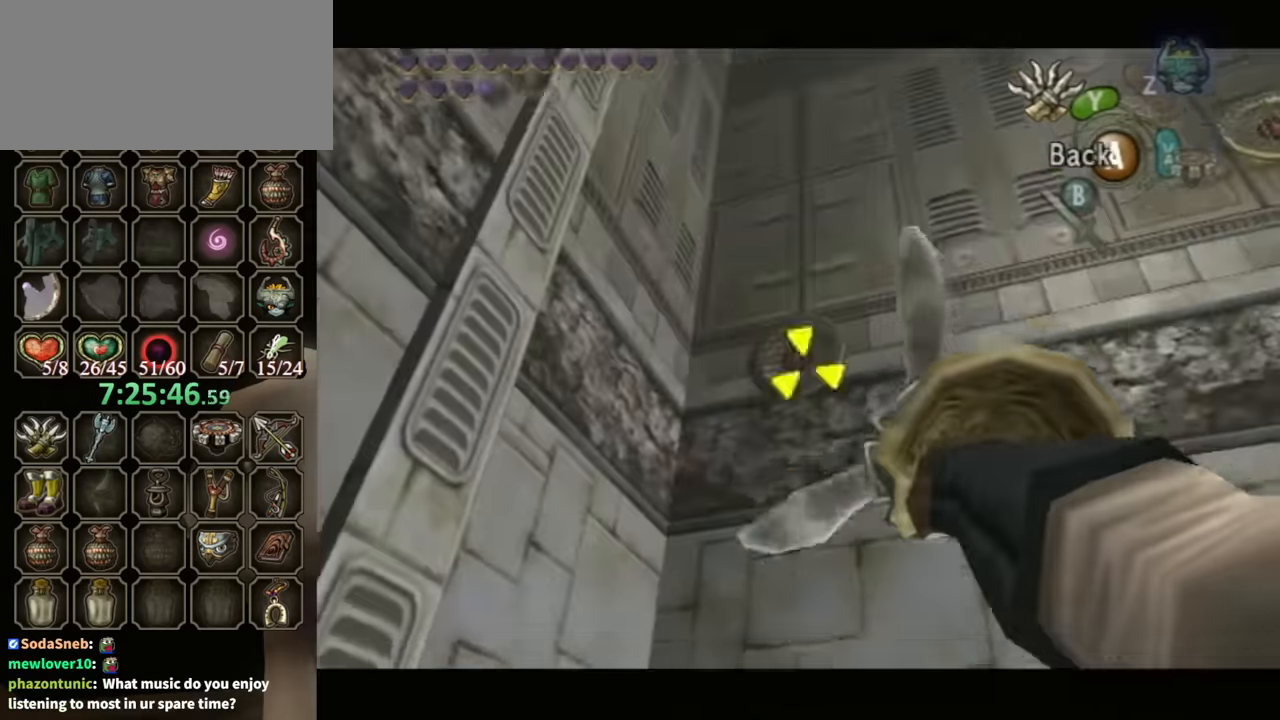
{"buttons": [], "left_stick": "center", "right_stick": "center", "events": [[34, "Y", "up"], [67, "left_stick", "center"]]}
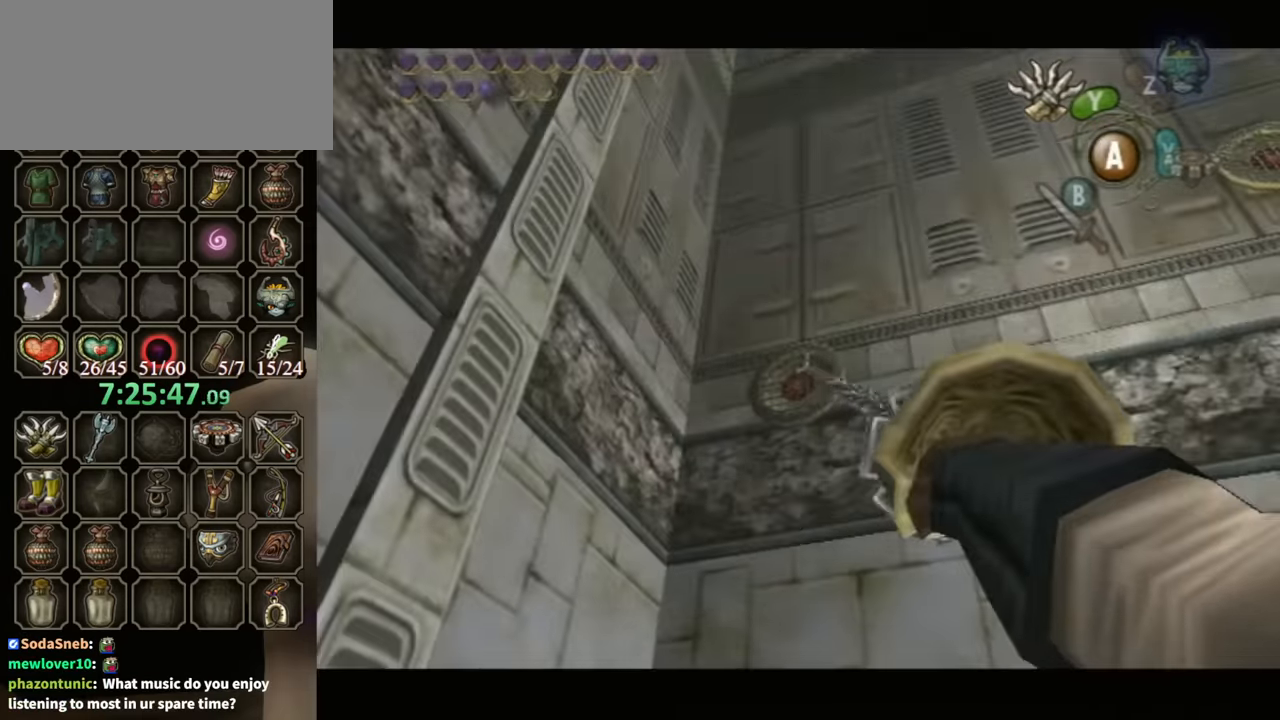
{"buttons": [], "left_stick": "center", "right_stick": "center", "events": []}
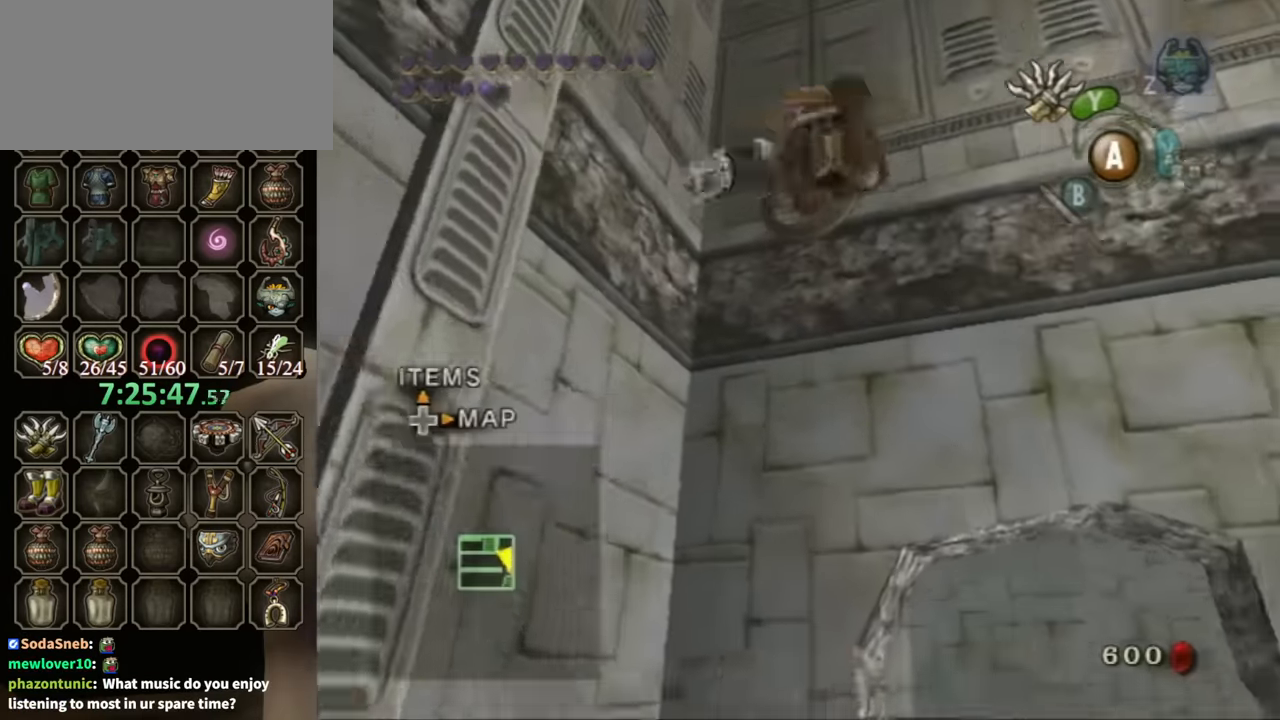
{"buttons": ["Y"], "left_stick": "center", "right_stick": "center", "events": [[34, "Y", "down"]]}
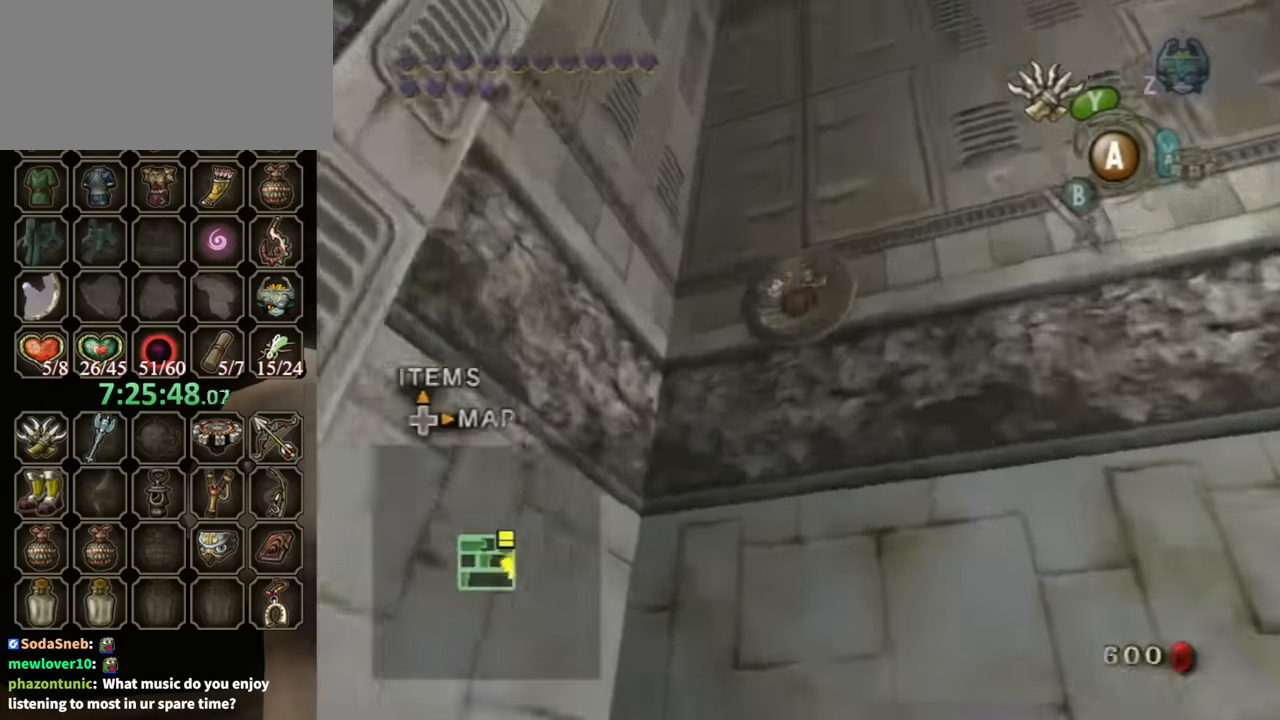
{"buttons": ["Y"], "left_stick": "down-left", "right_stick": "center", "events": [[234, "L1", "down"], [400, "left_stick", "down-left"], [434, "L1", "up"]]}